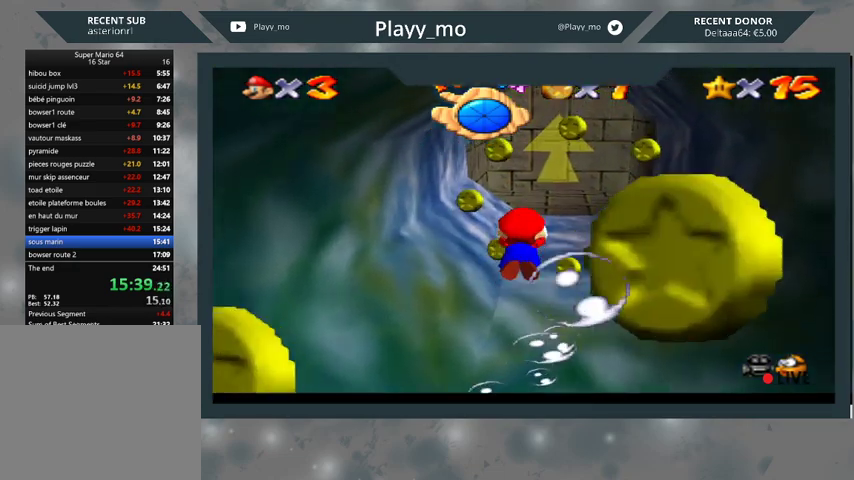
Gameplay with a controller (Xbox layout); each line is a JSON object with the inputs held at the frame after it. "events" lists button and stick changes between this image and that frame as [ms after this image, input, new state], when the widget could be followed in between.
{"buttons": [], "left_stick": "center", "right_stick": "center", "events": [[367, "A", "up"]]}
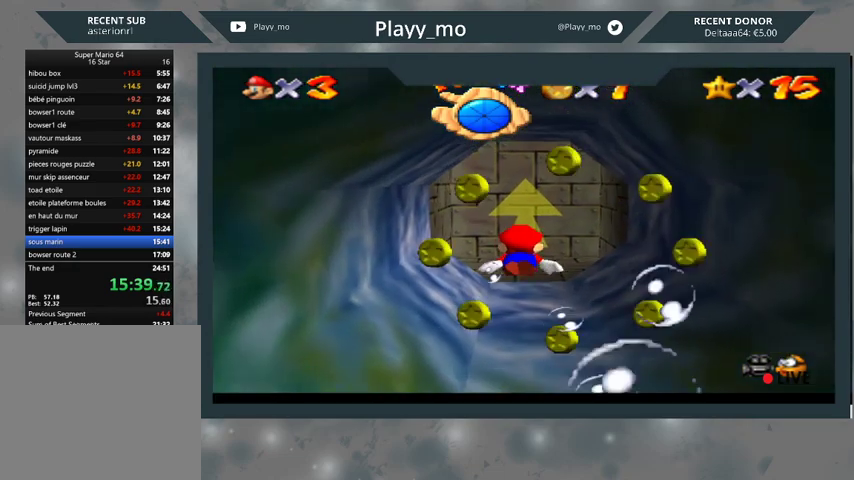
{"buttons": ["A"], "left_stick": "center", "right_stick": "center", "events": [[200, "A", "down"], [267, "left_stick", "up"], [500, "left_stick", "center"]]}
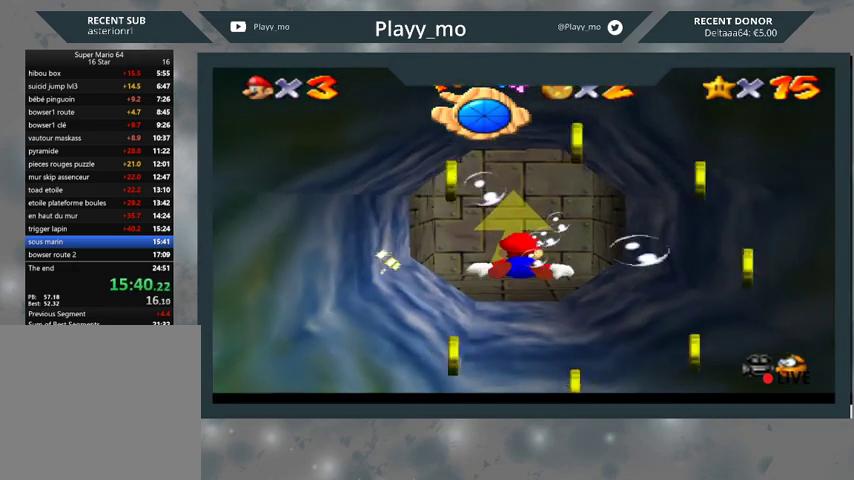
{"buttons": ["A"], "left_stick": "center", "right_stick": "center", "events": [[67, "A", "up"], [367, "A", "down"]]}
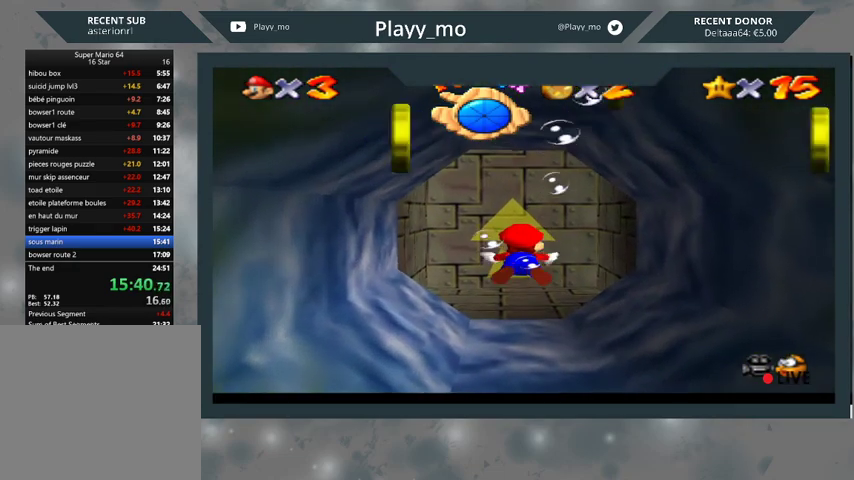
{"buttons": [], "left_stick": "up", "right_stick": "center", "events": [[200, "A", "up"], [267, "left_stick", "up"]]}
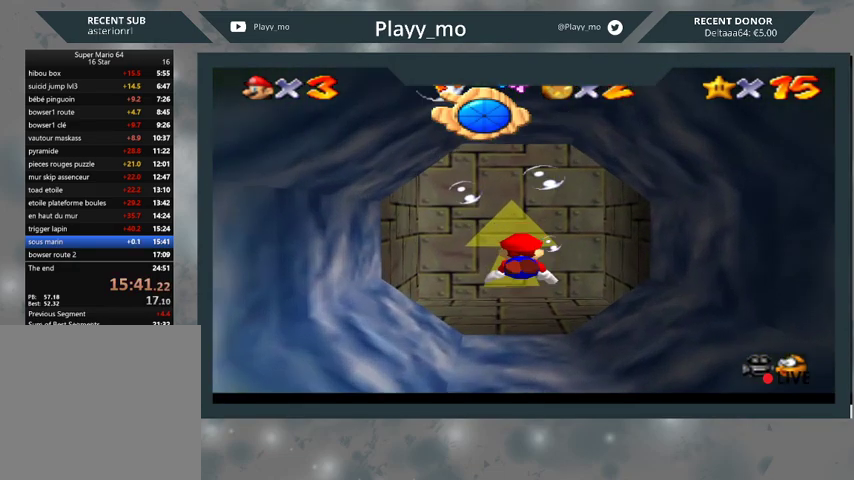
{"buttons": [], "left_stick": "center", "right_stick": "center", "events": [[33, "A", "down"], [67, "left_stick", "center"], [400, "A", "up"]]}
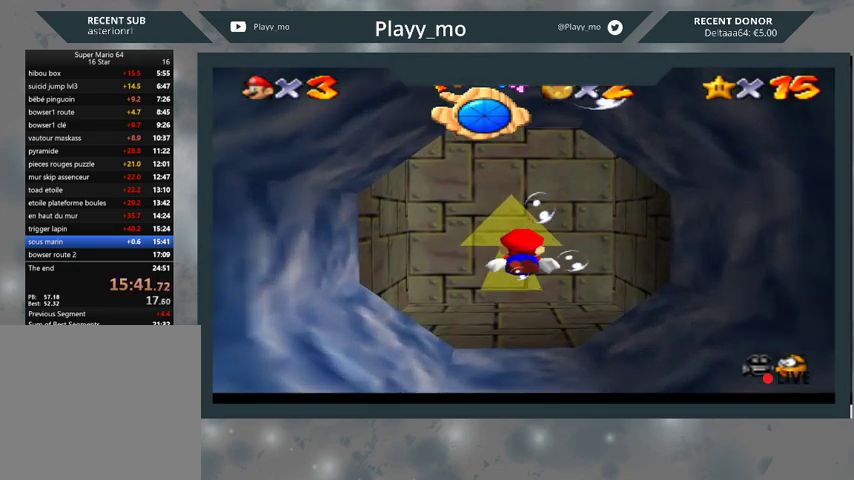
{"buttons": ["A"], "left_stick": "center", "right_stick": "center", "events": [[167, "A", "down"]]}
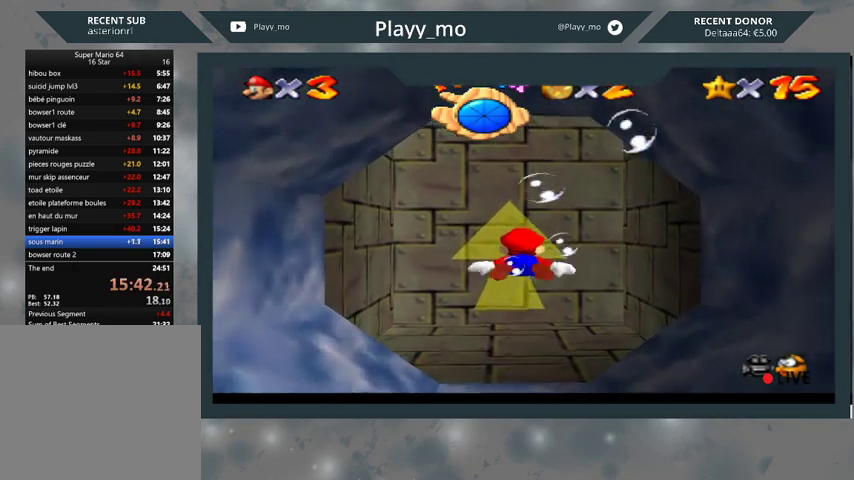
{"buttons": ["A"], "left_stick": "center", "right_stick": "center", "events": [[133, "A", "up"], [300, "A", "down"]]}
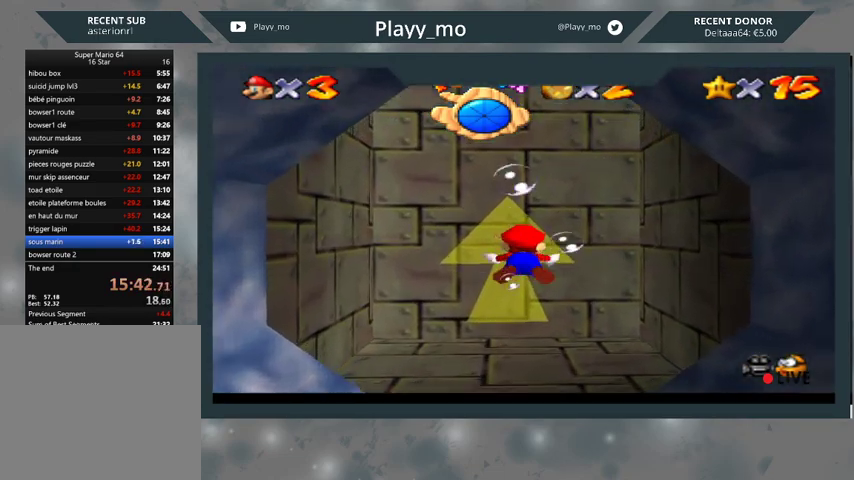
{"buttons": ["A"], "left_stick": "down", "right_stick": "center", "events": [[167, "left_stick", "down"], [233, "A", "up"], [500, "A", "down"]]}
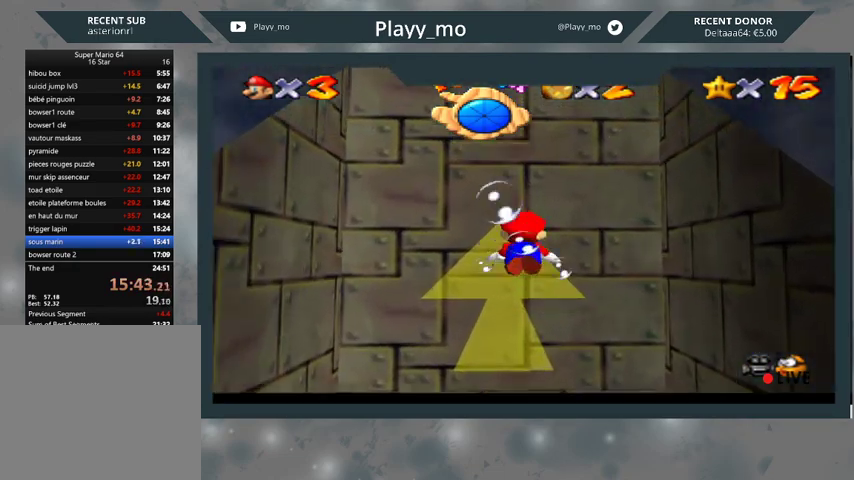
{"buttons": ["A"], "left_stick": "center", "right_stick": "center", "events": [[300, "A", "up"], [400, "left_stick", "center"], [467, "A", "down"]]}
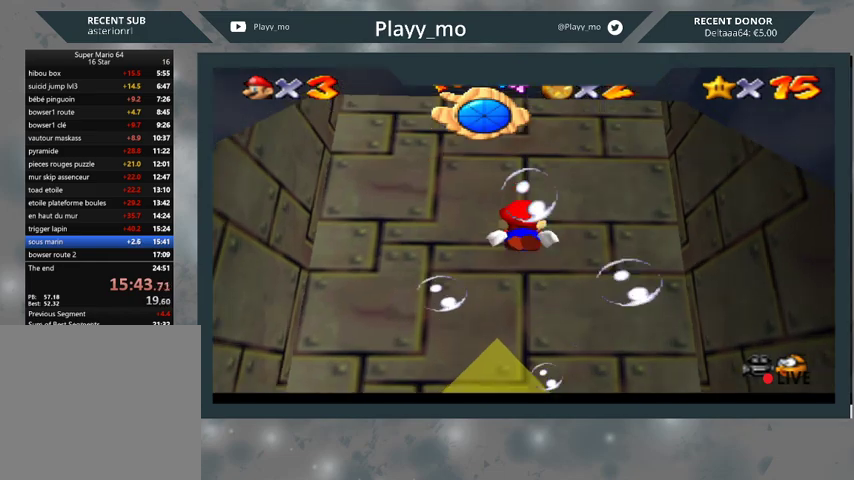
{"buttons": [], "left_stick": "down", "right_stick": "center", "events": [[100, "left_stick", "down"], [333, "A", "up"]]}
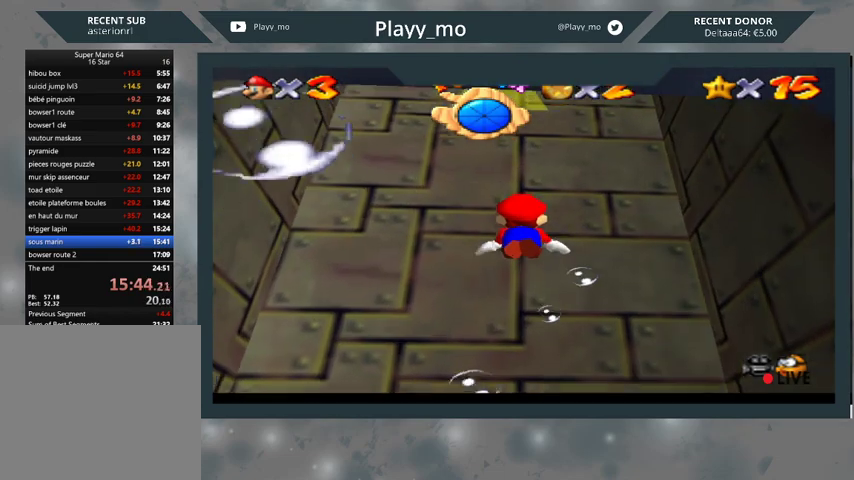
{"buttons": ["A"], "left_stick": "center", "right_stick": "center", "events": [[67, "A", "down"], [467, "left_stick", "center"]]}
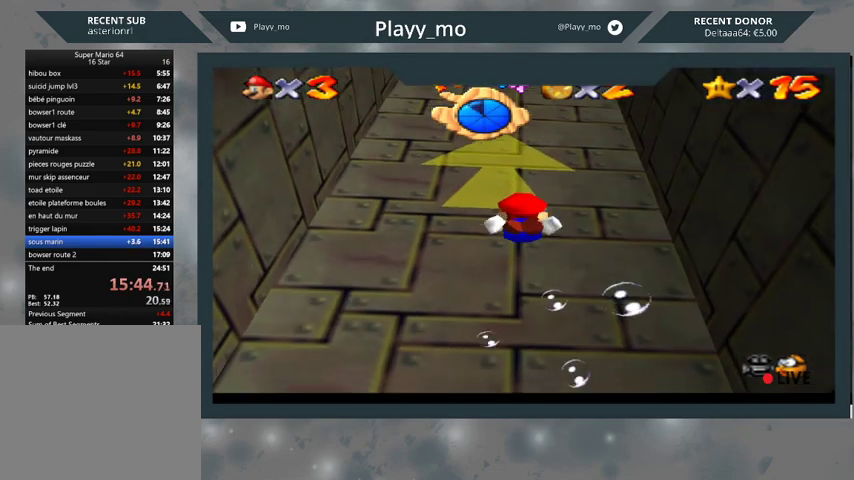
{"buttons": ["A"], "left_stick": "down", "right_stick": "center", "events": [[67, "A", "up"], [67, "left_stick", "down"], [267, "A", "down"]]}
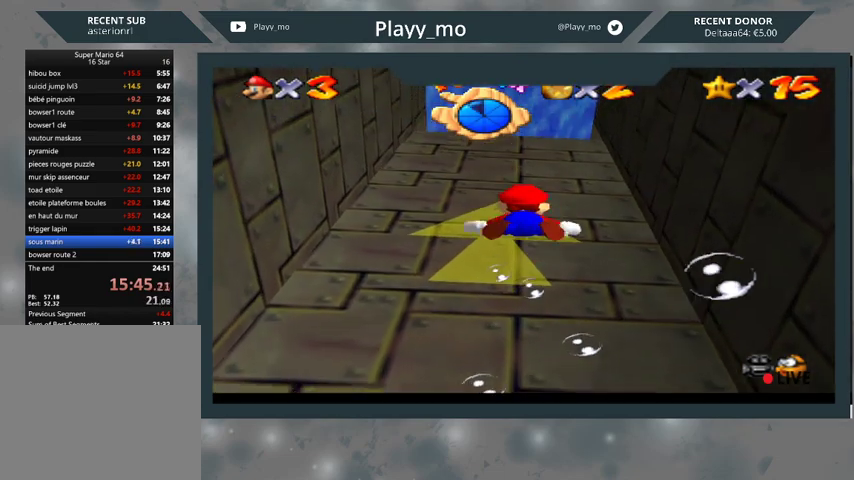
{"buttons": ["A"], "left_stick": "down", "right_stick": "center", "events": [[233, "left_stick", "down-right"], [267, "A", "up"], [333, "left_stick", "down"], [467, "A", "down"]]}
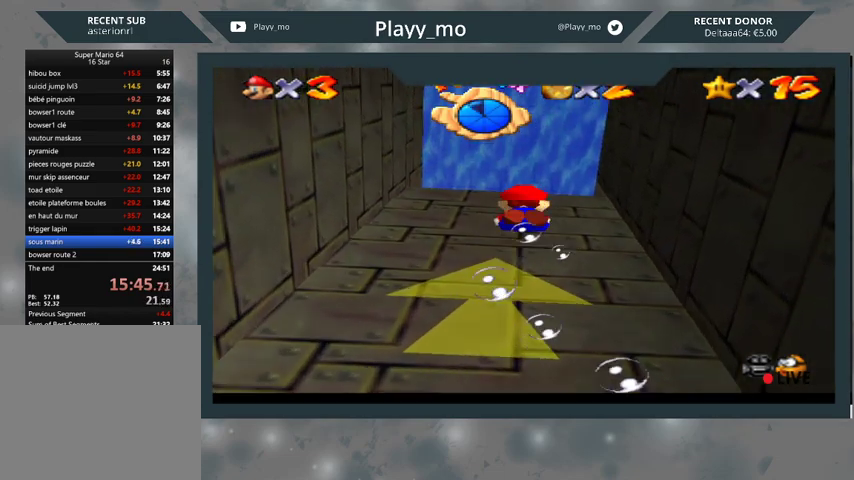
{"buttons": [], "left_stick": "center", "right_stick": "center", "events": [[433, "A", "up"], [500, "left_stick", "center"]]}
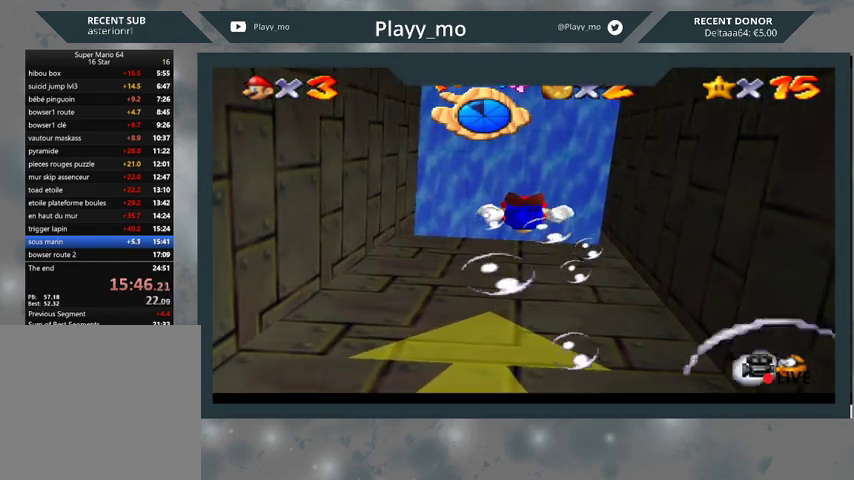
{"buttons": ["A"], "left_stick": "down", "right_stick": "center", "events": [[167, "A", "down"], [200, "left_stick", "down"]]}
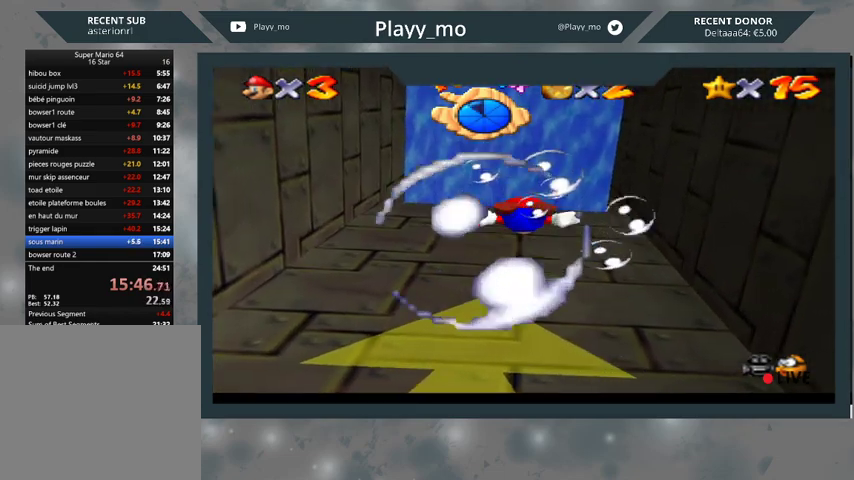
{"buttons": ["A"], "left_stick": "down", "right_stick": "center", "events": [[133, "A", "up"], [367, "A", "down"]]}
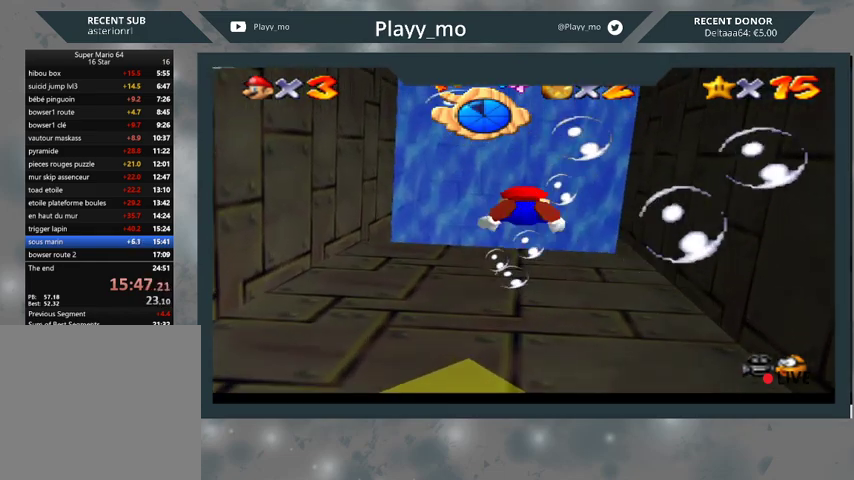
{"buttons": ["A"], "left_stick": "down", "right_stick": "center", "events": [[67, "left_stick", "center"], [200, "left_stick", "down"], [233, "A", "up"], [467, "A", "down"]]}
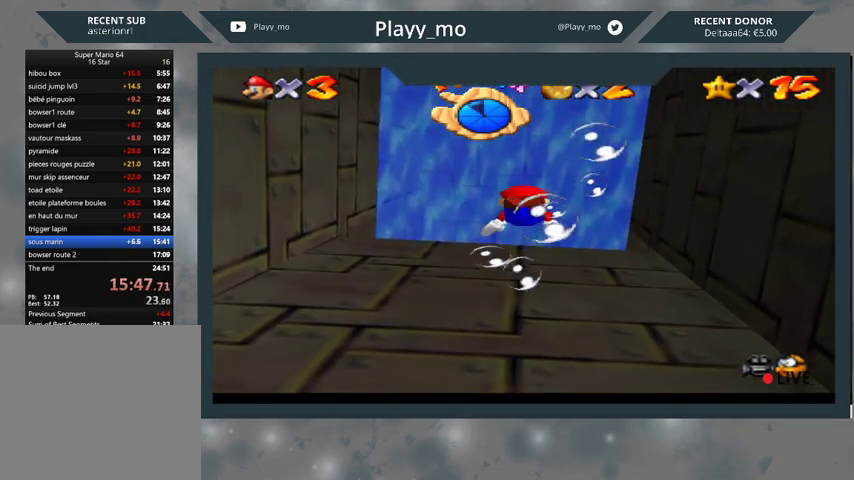
{"buttons": [], "left_stick": "down", "right_stick": "center", "events": [[300, "left_stick", "center"], [433, "A", "up"], [467, "left_stick", "down"]]}
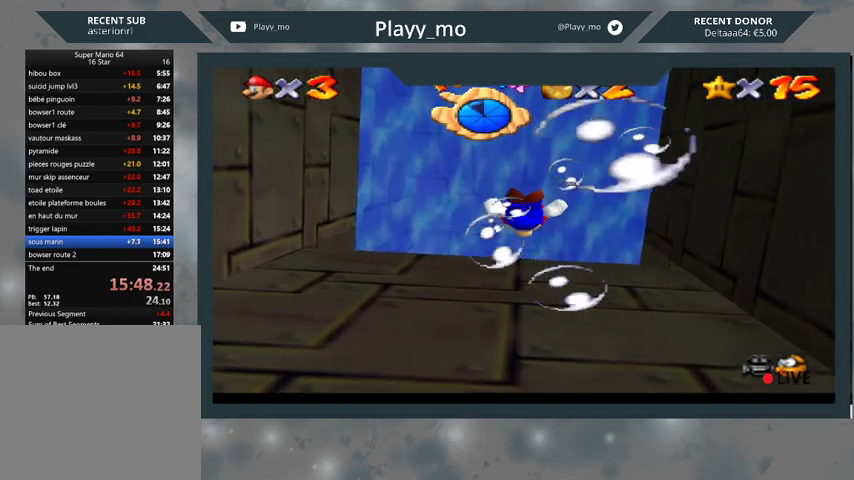
{"buttons": [], "left_stick": "down", "right_stick": "center", "events": [[133, "A", "down"], [500, "A", "up"]]}
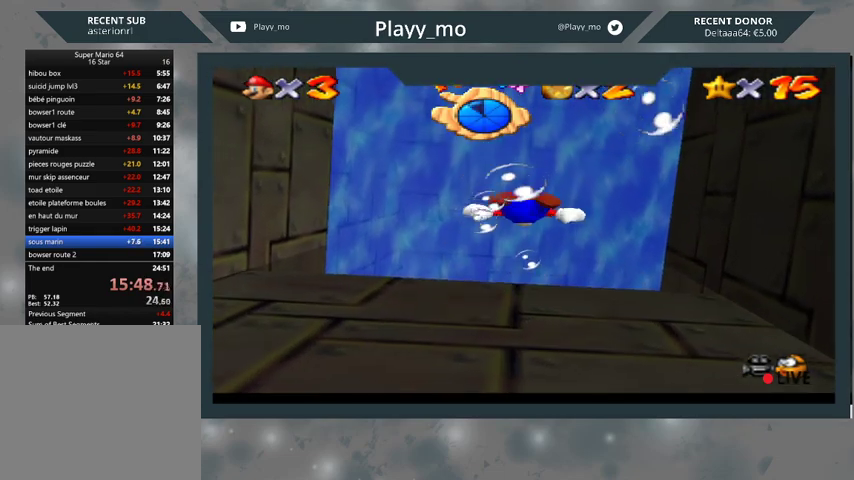
{"buttons": ["A"], "left_stick": "center", "right_stick": "center", "events": [[233, "A", "down"], [300, "left_stick", "center"]]}
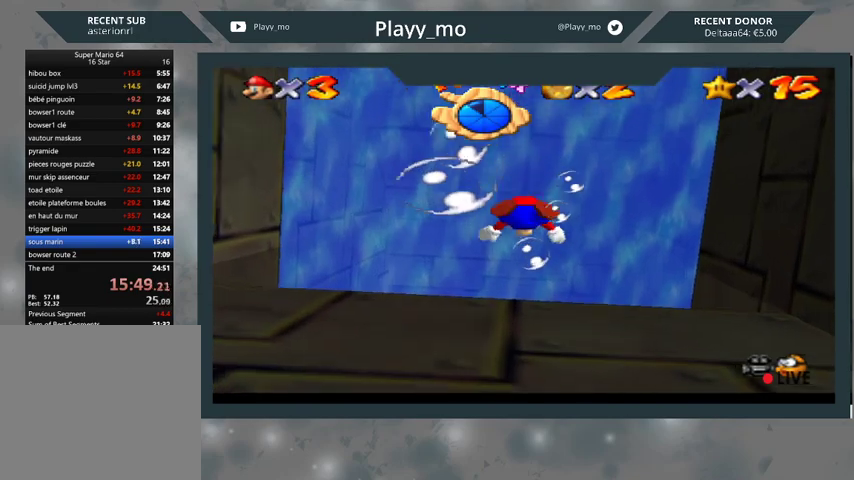
{"buttons": [], "left_stick": "center", "right_stick": "center", "events": [[33, "A", "up"], [233, "A", "down"], [267, "left_stick", "up"], [433, "left_stick", "center"], [500, "A", "up"]]}
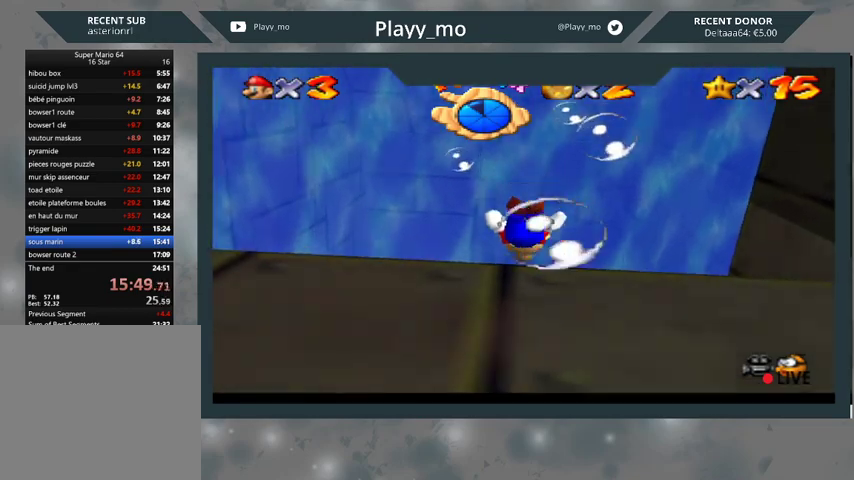
{"buttons": ["A"], "left_stick": "center", "right_stick": "center", "events": [[100, "left_stick", "up"], [233, "A", "down"], [500, "left_stick", "center"]]}
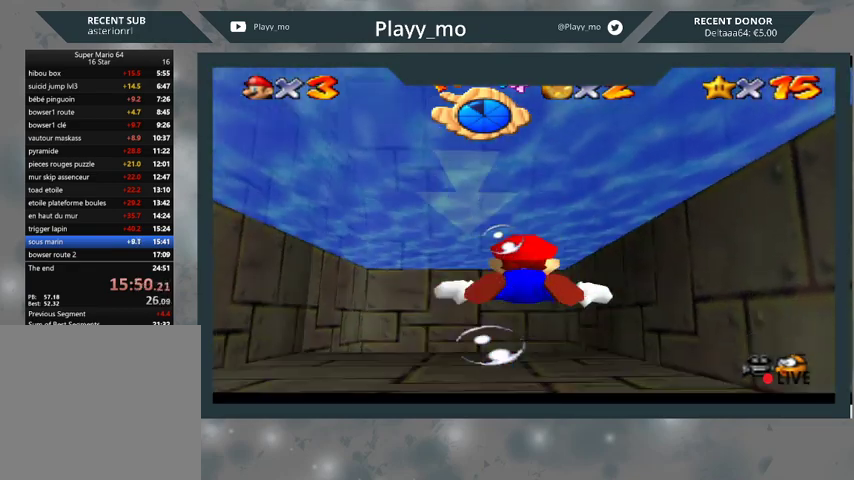
{"buttons": ["A"], "left_stick": "center", "right_stick": "center", "events": [[100, "A", "up"], [367, "A", "down"]]}
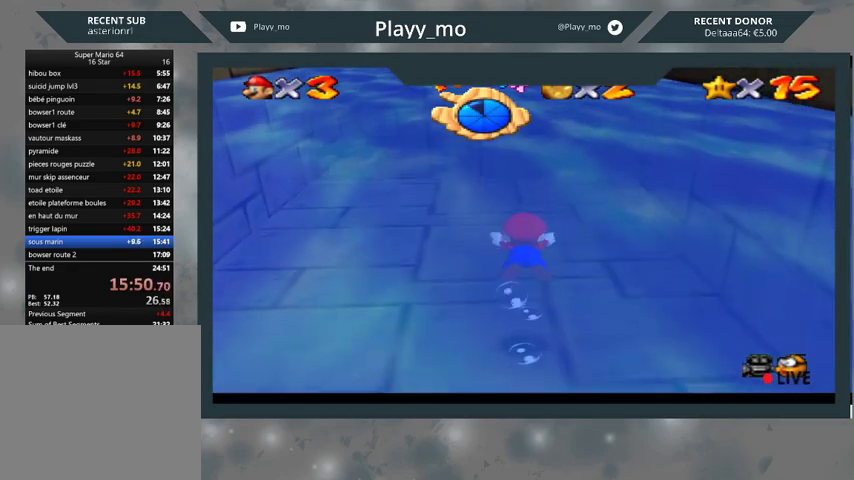
{"buttons": [], "left_stick": "left", "right_stick": "center", "events": [[367, "A", "up"], [467, "left_stick", "left"]]}
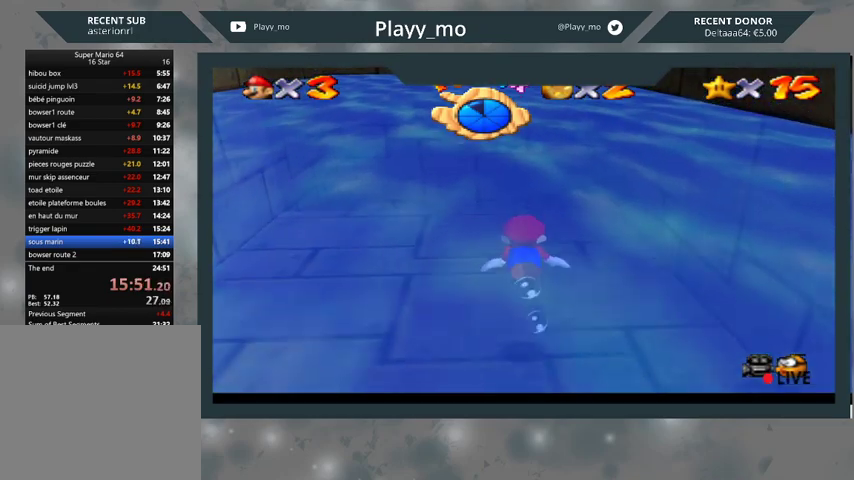
{"buttons": ["A"], "left_stick": "center", "right_stick": "center", "events": [[100, "A", "down"], [233, "left_stick", "center"]]}
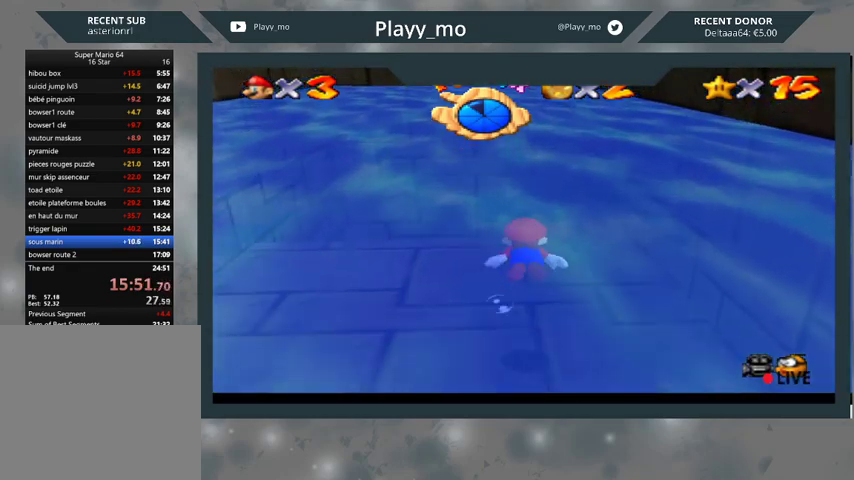
{"buttons": ["A"], "left_stick": "center", "right_stick": "center", "events": [[100, "A", "up"], [133, "left_stick", "up-left"], [333, "A", "down"], [433, "left_stick", "center"]]}
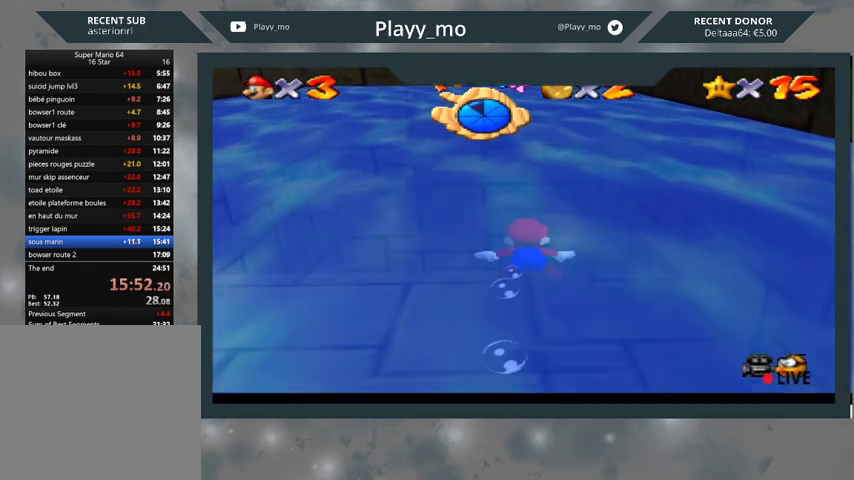
{"buttons": [], "left_stick": "up", "right_stick": "center", "events": [[67, "left_stick", "up"], [267, "A", "up"]]}
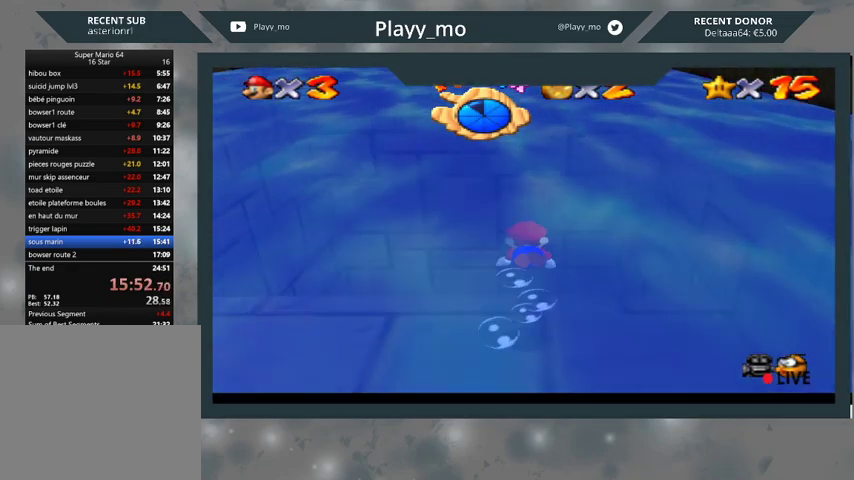
{"buttons": [], "left_stick": "up-left", "right_stick": "center", "events": [[33, "A", "down"], [100, "left_stick", "center"], [167, "left_stick", "up-left"], [433, "A", "up"]]}
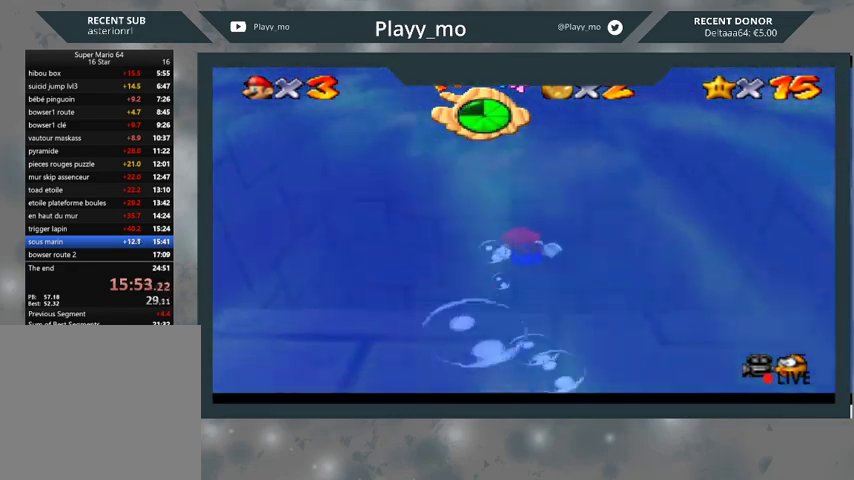
{"buttons": ["A"], "left_stick": "up-left", "right_stick": "center", "events": [[267, "A", "down"]]}